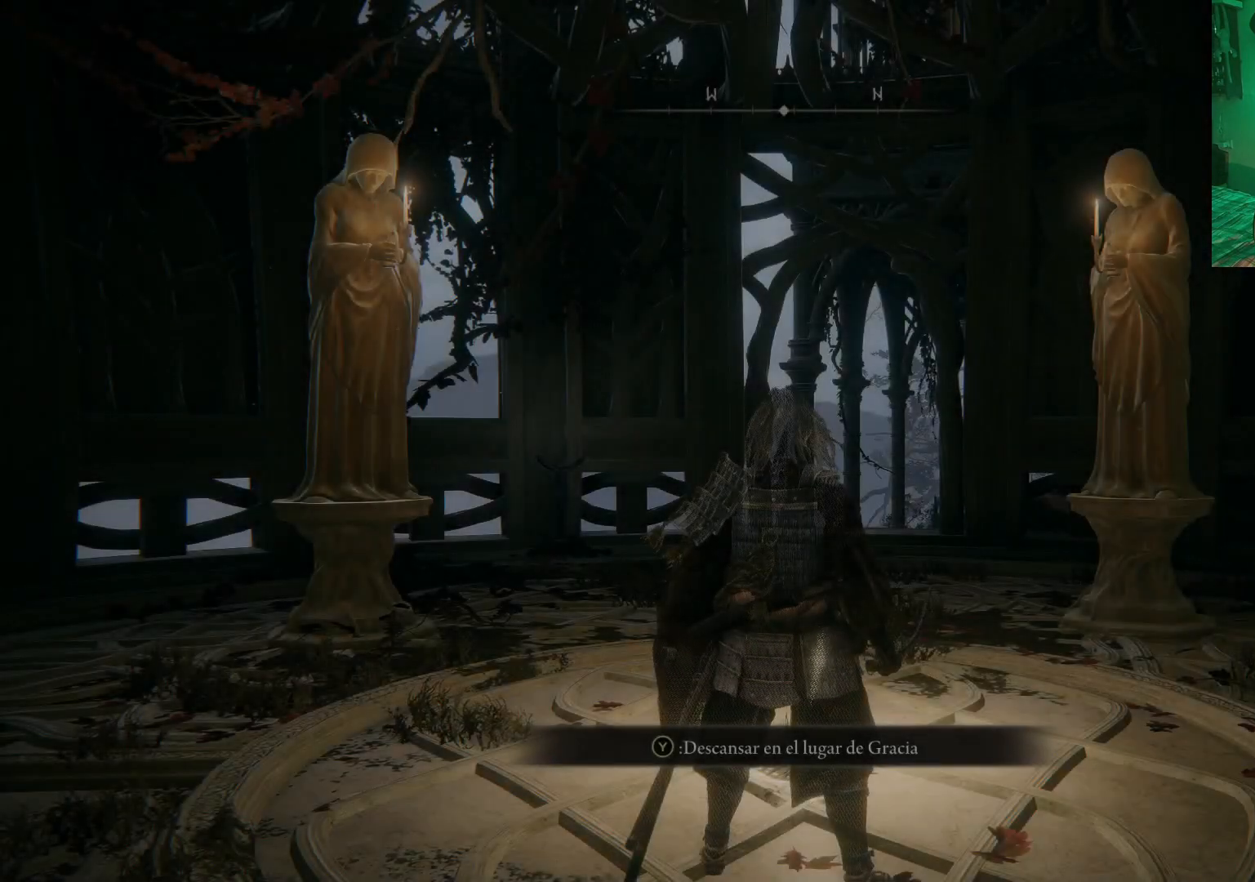
Gameplay with a controller (Xbox layout); each line is a JSON object with the inputs held at the frame after it. "events" lists button and stick changes between this image and that frame as [ms after this image, input, new state], when the widget could be followed in between.
{"buttons": [], "left_stick": "up", "right_stick": "center", "events": [[133, "left_stick", "up"]]}
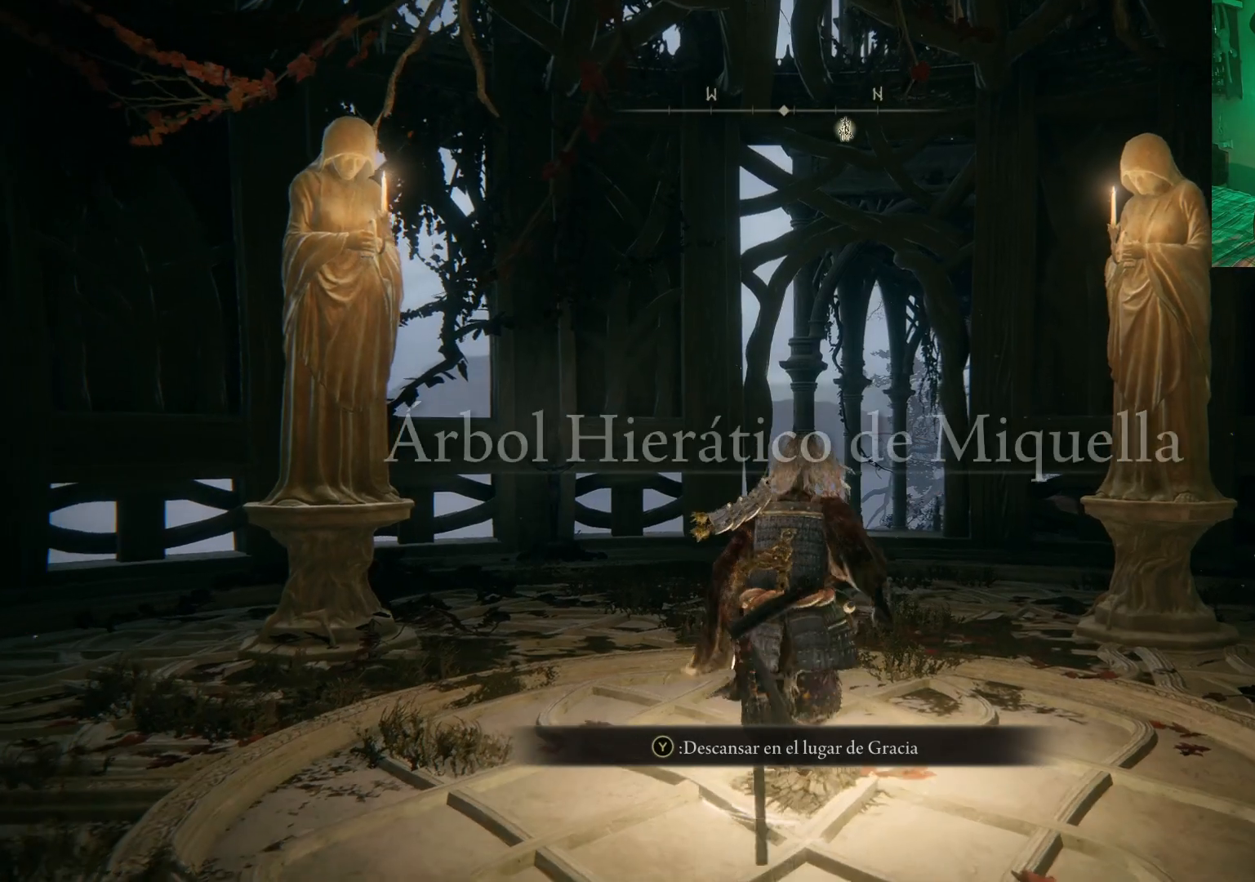
{"buttons": ["B"], "left_stick": "up", "right_stick": "center", "events": [[50, "B", "down"]]}
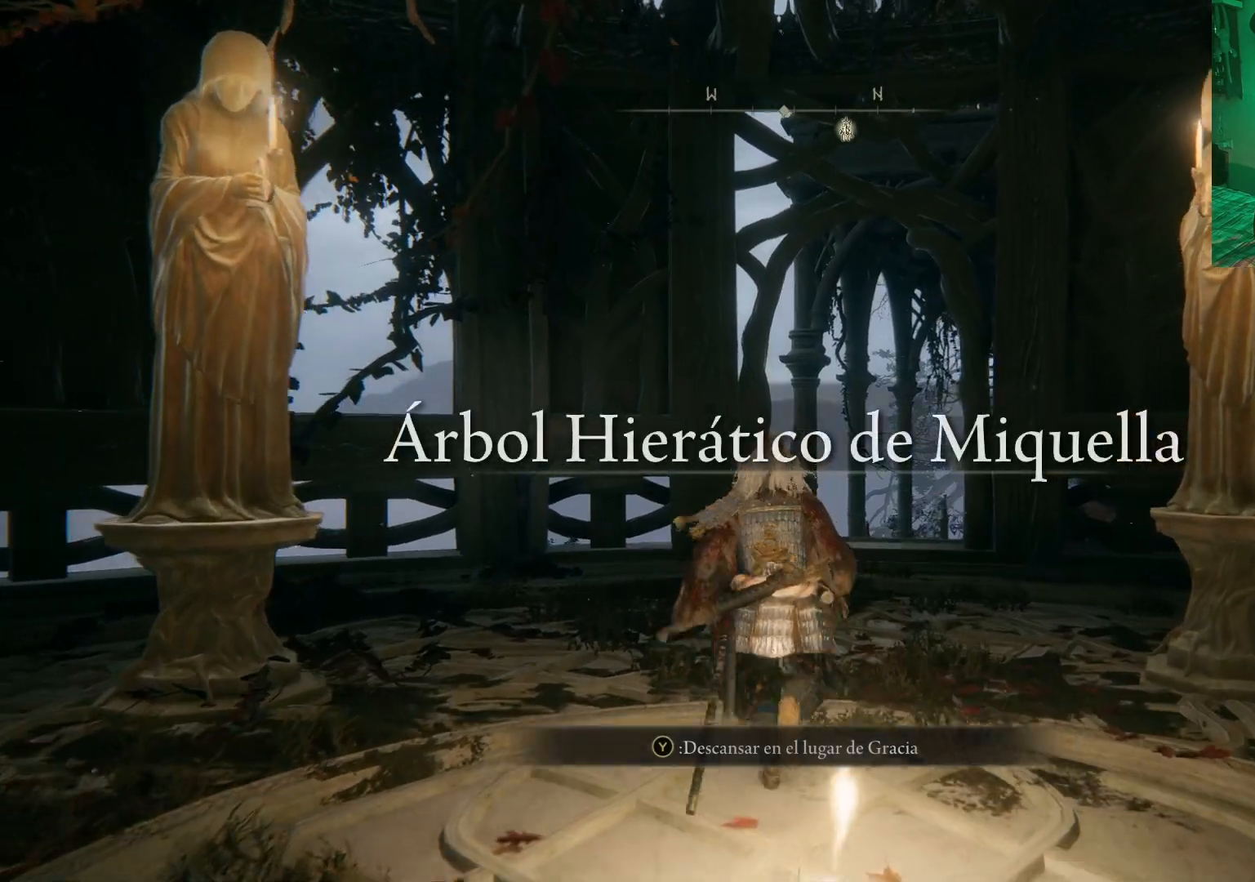
{"buttons": ["B"], "left_stick": "up", "right_stick": "center", "events": []}
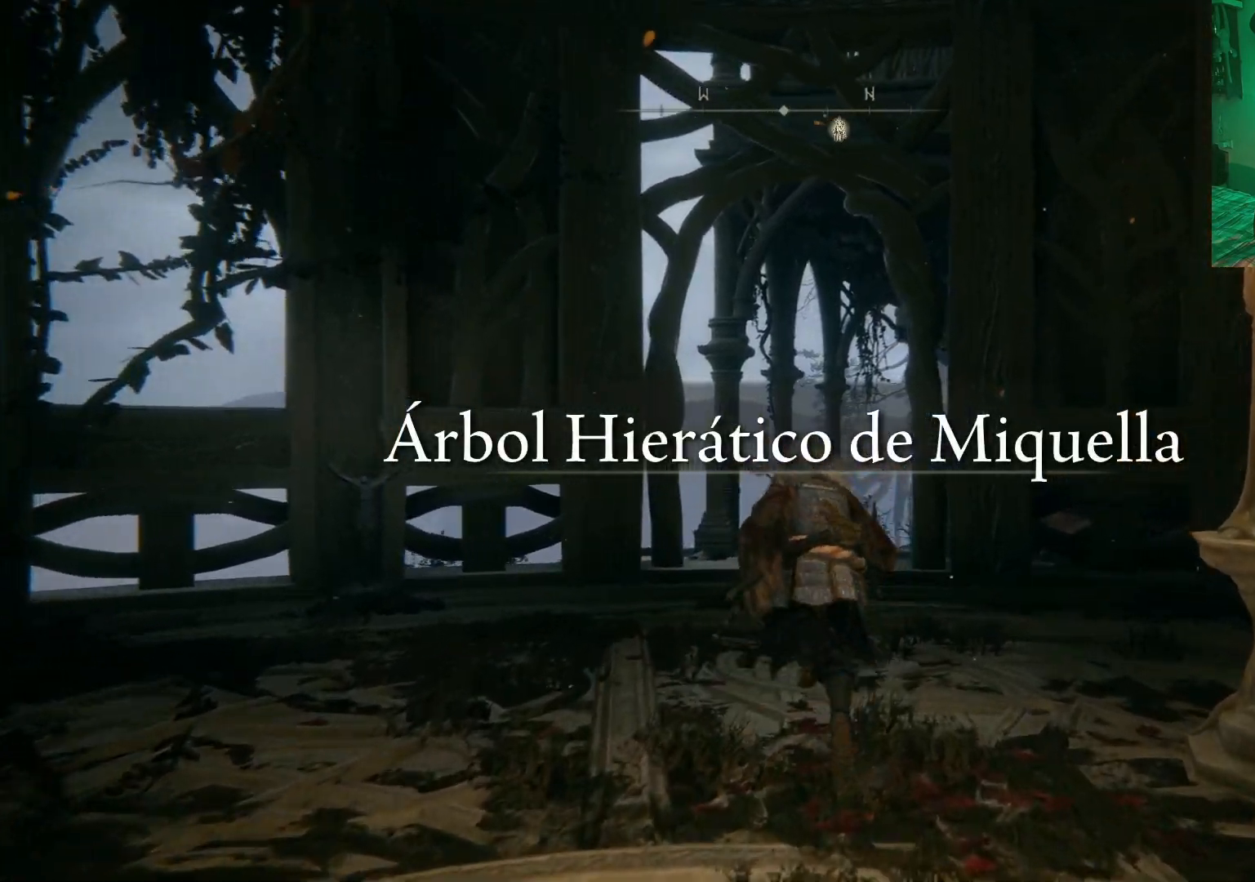
{"buttons": ["B"], "left_stick": "up", "right_stick": "center", "events": []}
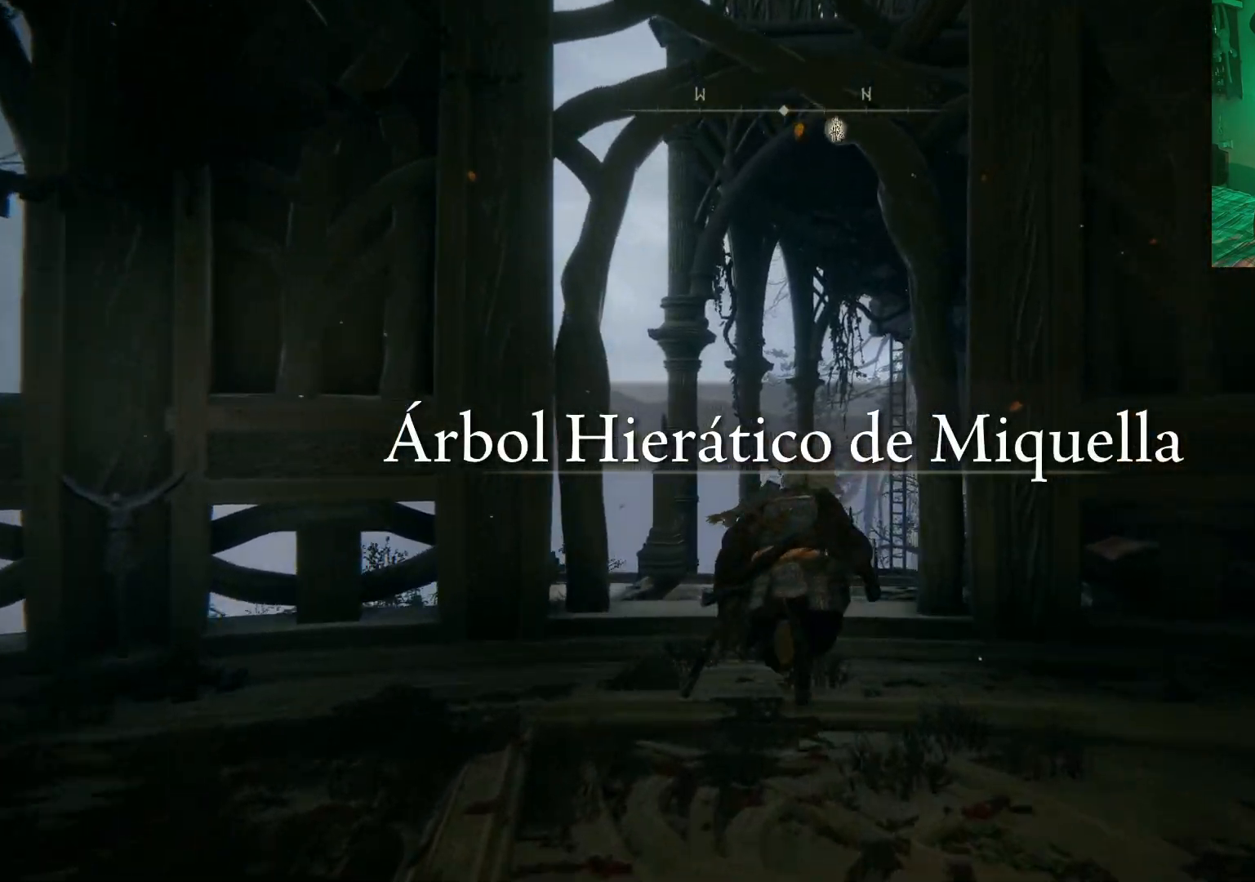
{"buttons": ["B"], "left_stick": "up", "right_stick": "center", "events": []}
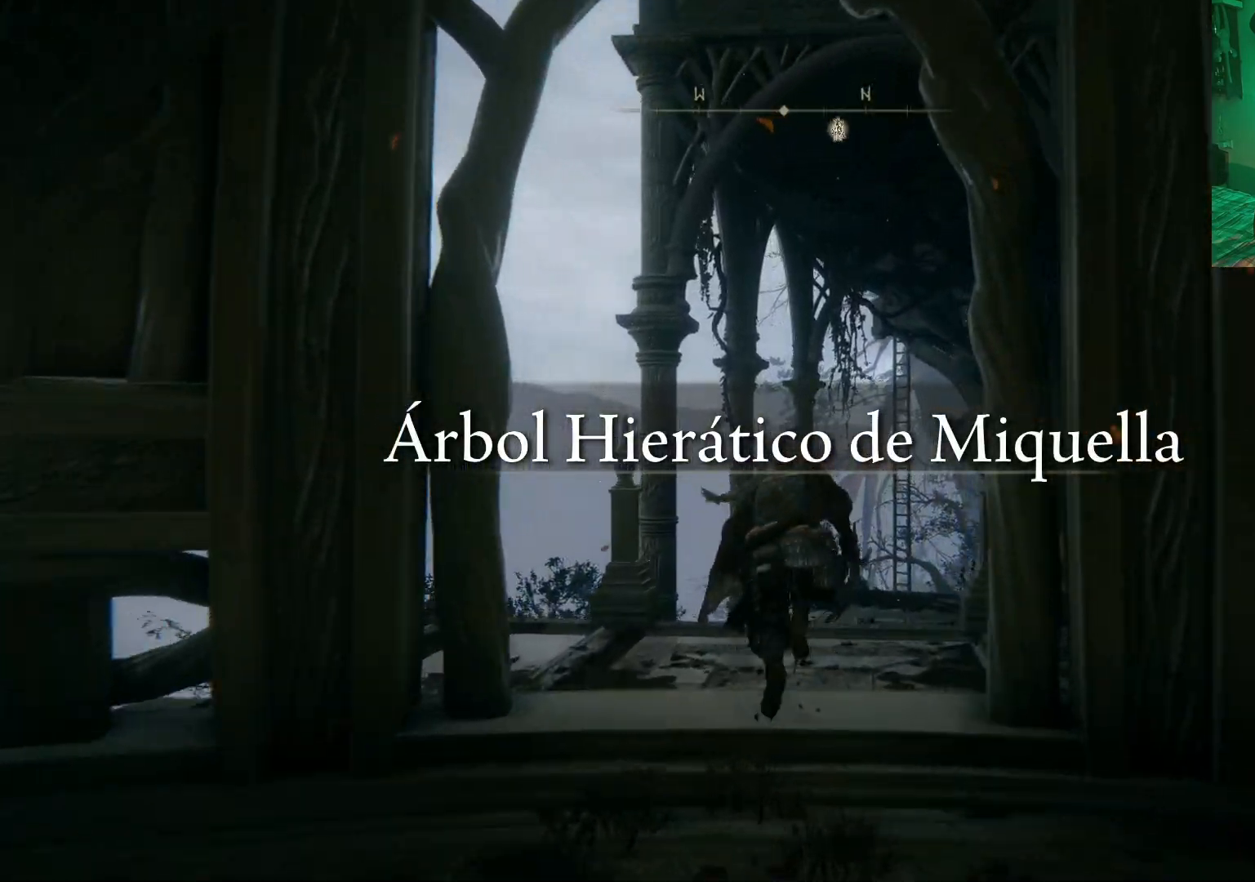
{"buttons": ["B"], "left_stick": "up", "right_stick": "center", "events": [[17, "left_stick", "up-right"], [317, "left_stick", "up"]]}
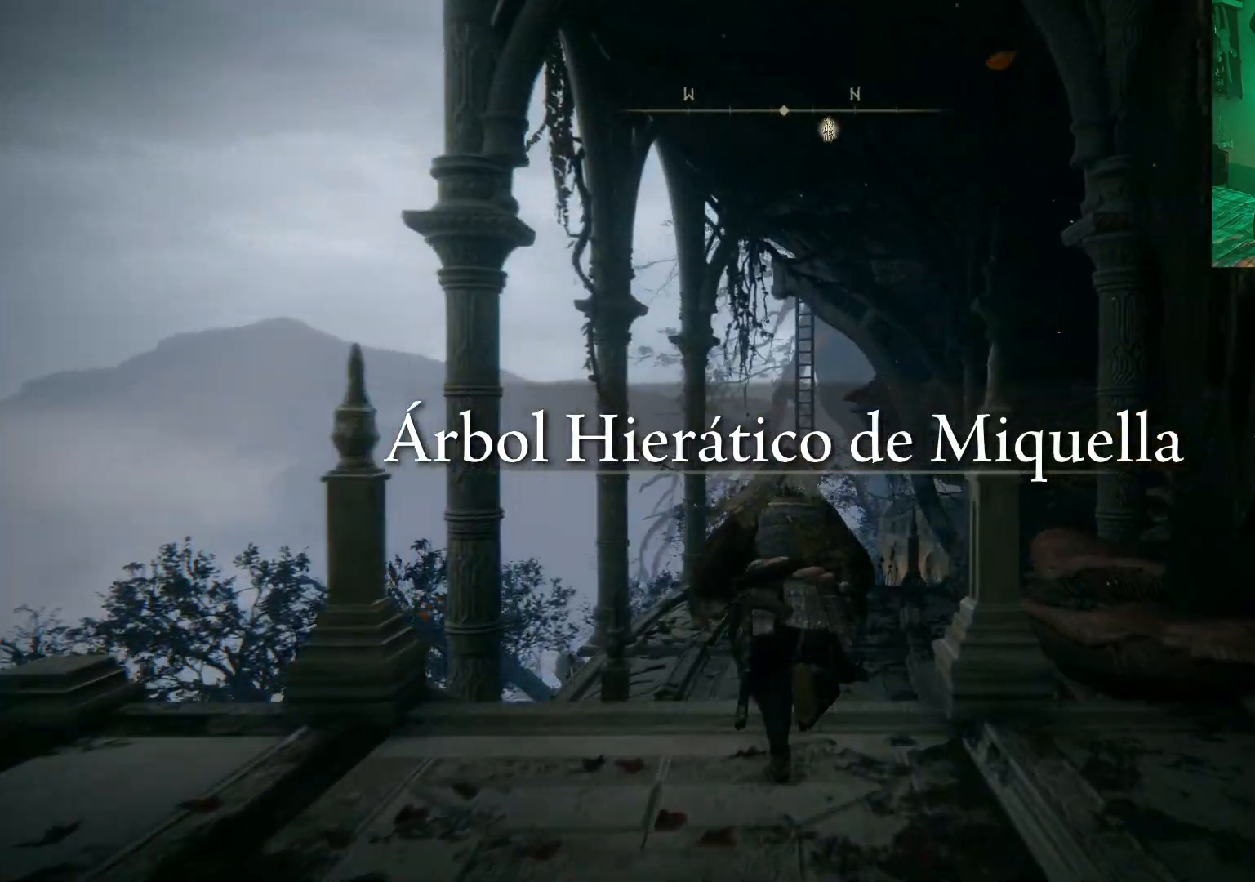
{"buttons": ["B"], "left_stick": "up", "right_stick": "center", "events": []}
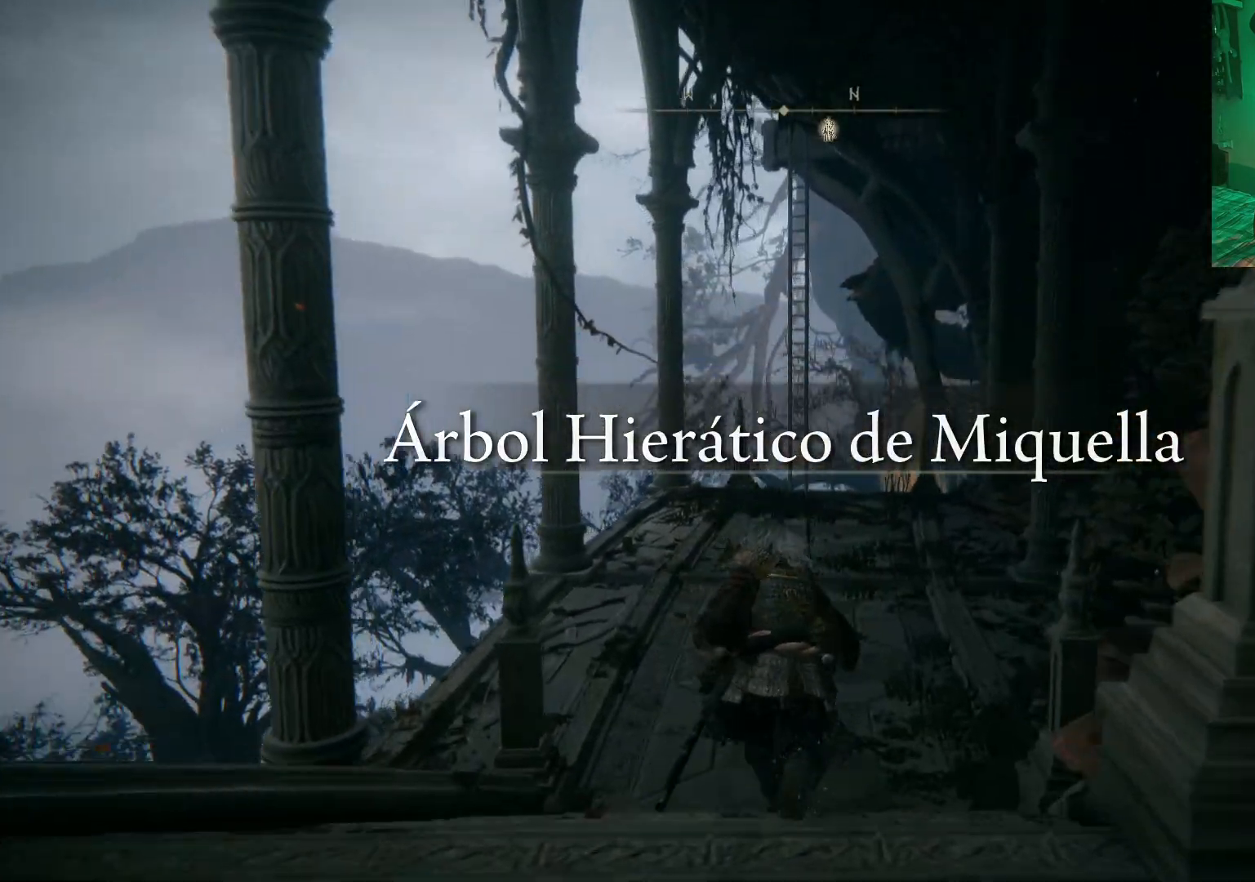
{"buttons": [], "left_stick": "up", "right_stick": "center", "events": [[350, "B", "up"]]}
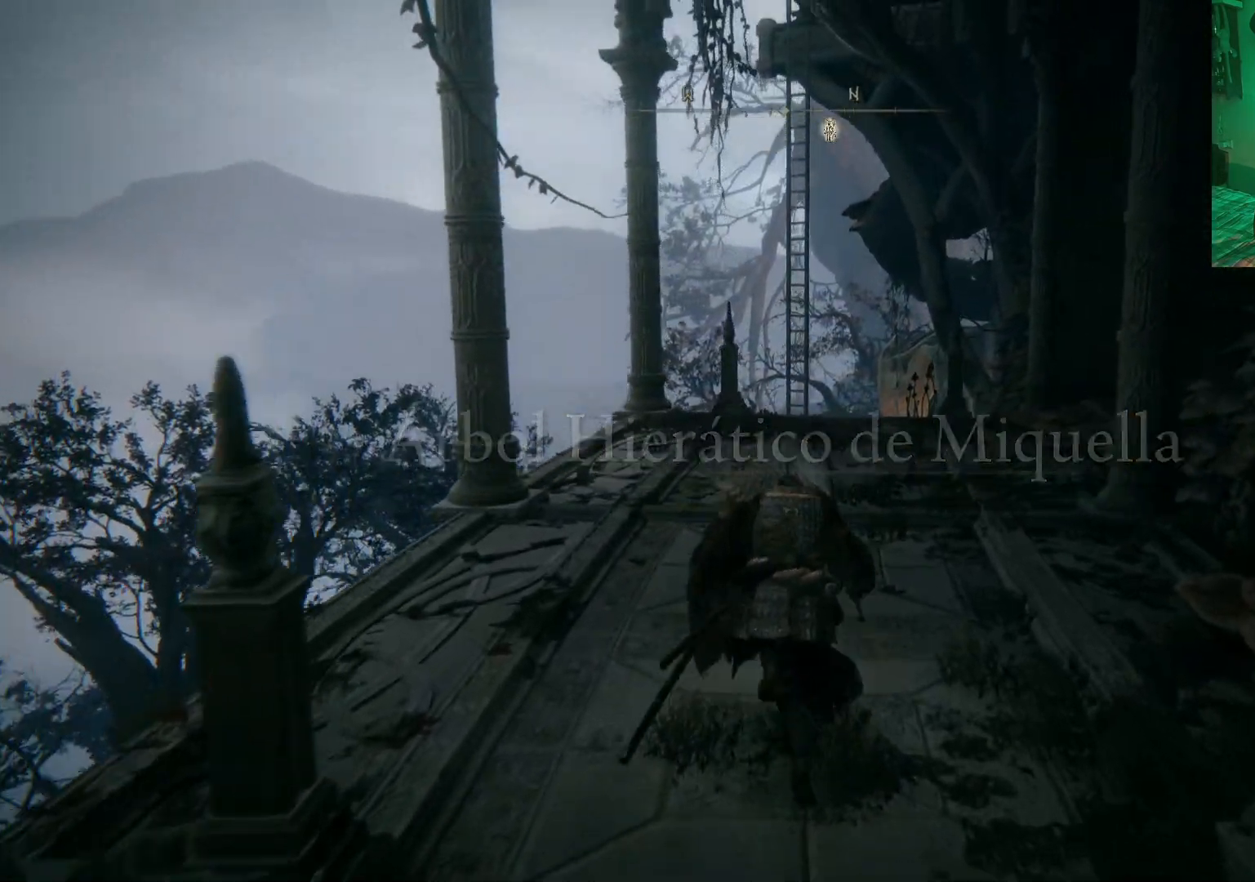
{"buttons": [], "left_stick": "up", "right_stick": "center", "events": [[50, "right_stick", "down"], [200, "right_stick", "center"]]}
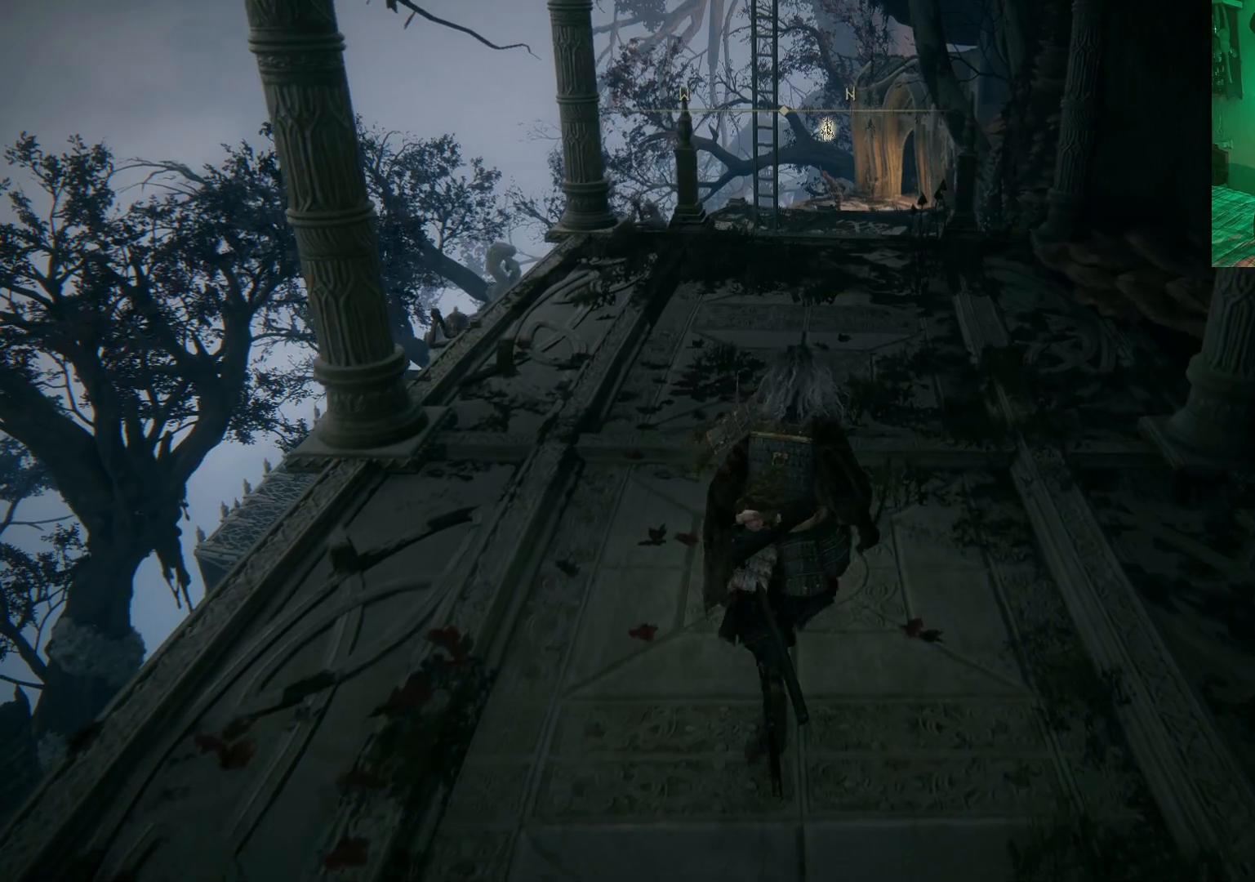
{"buttons": [], "left_stick": "up", "right_stick": "down", "events": [[400, "right_stick", "down"]]}
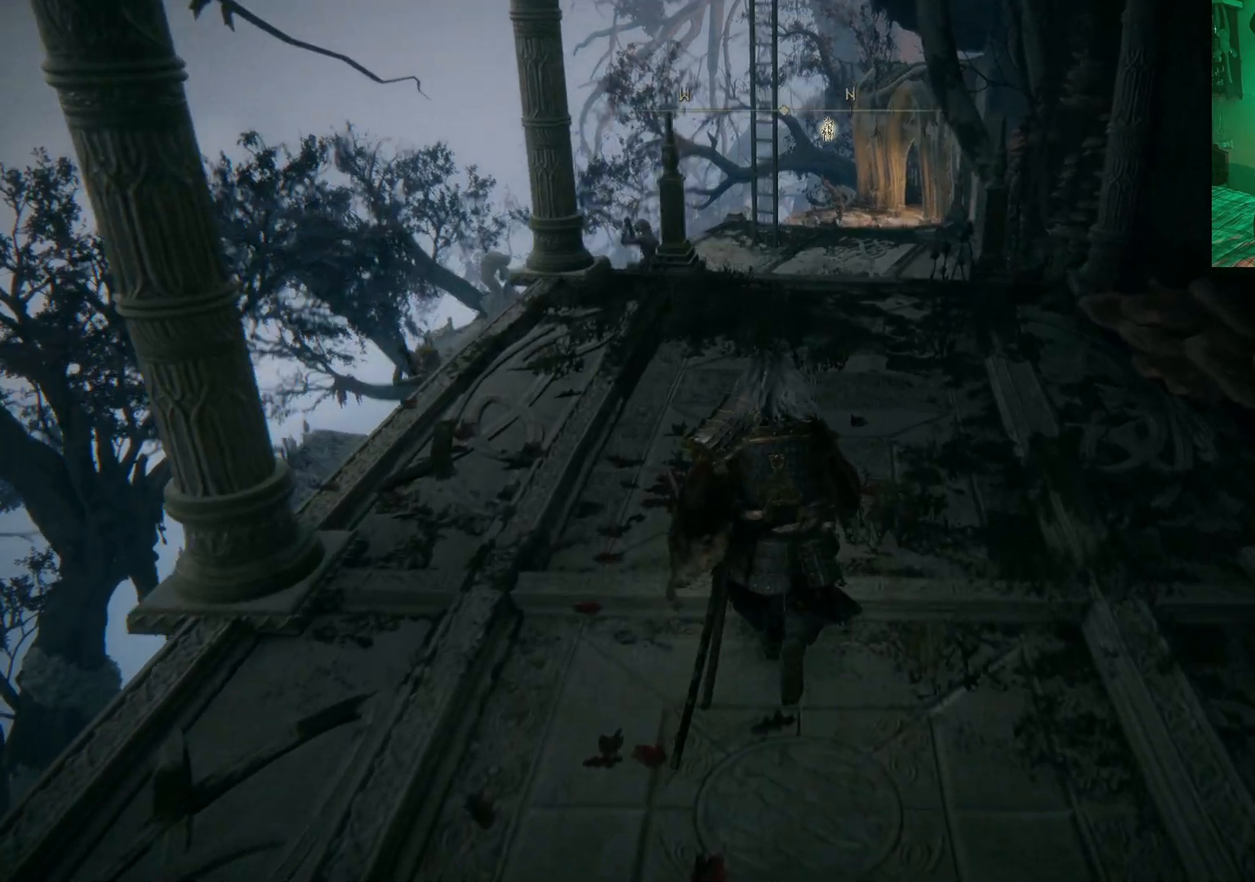
{"buttons": [], "left_stick": "up", "right_stick": "down-right", "events": [[200, "right_stick", "center"], [367, "right_stick", "down-right"]]}
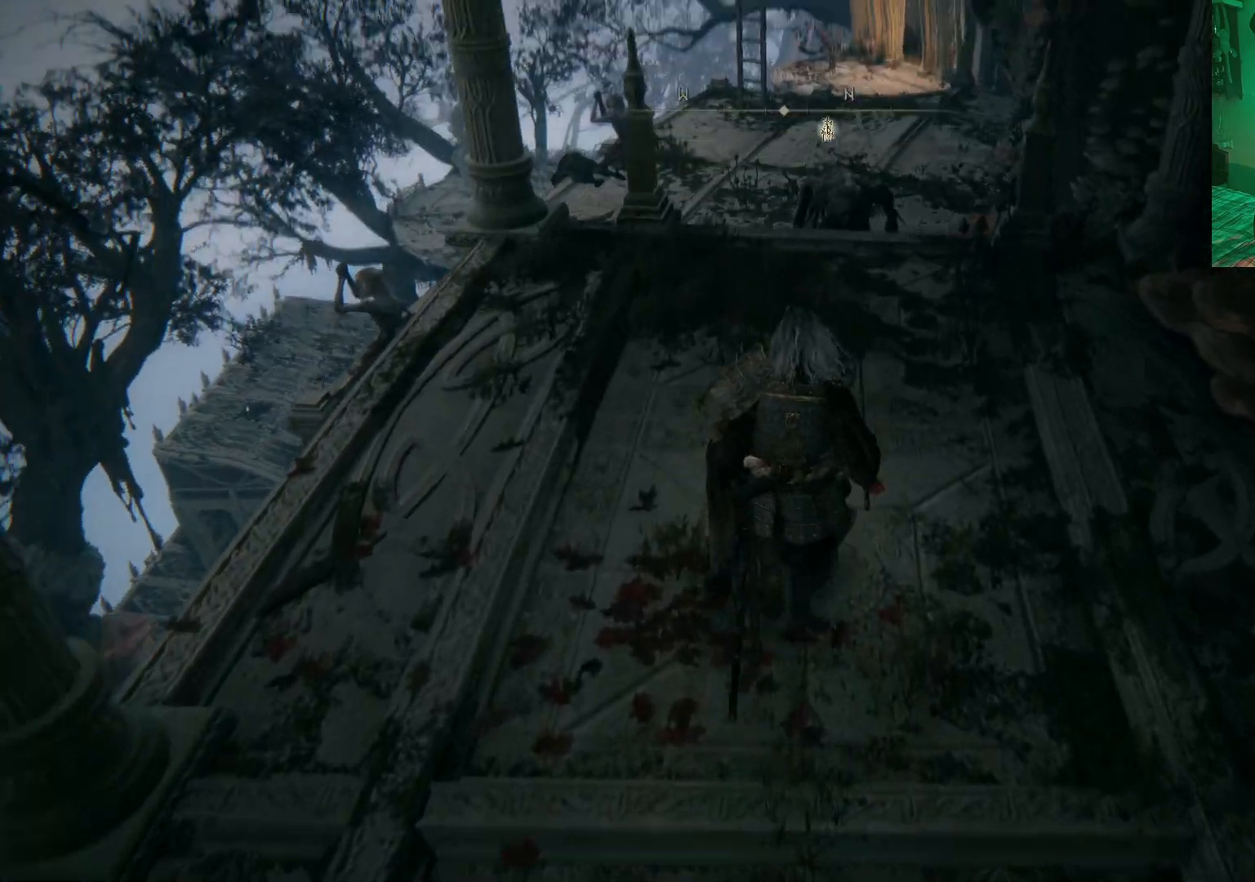
{"buttons": [], "left_stick": "up", "right_stick": "center", "events": [[133, "R3", "down"], [200, "R3", "up"], [283, "right_stick", "center"], [367, "A", "down"], [483, "A", "up"]]}
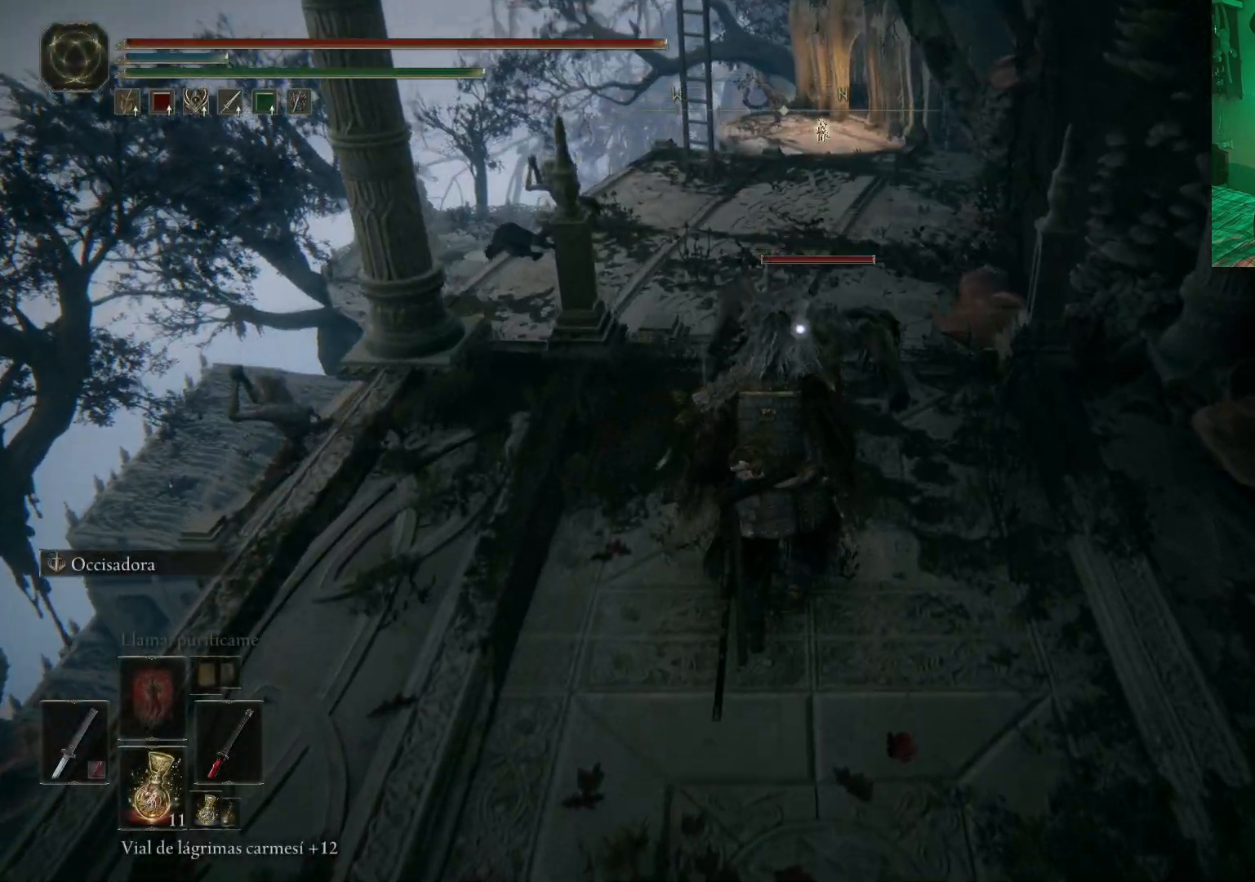
{"buttons": [], "left_stick": "right", "right_stick": "center", "events": [[150, "R2", "down"], [283, "R2", "up"], [400, "left_stick", "up-right"], [500, "left_stick", "right"]]}
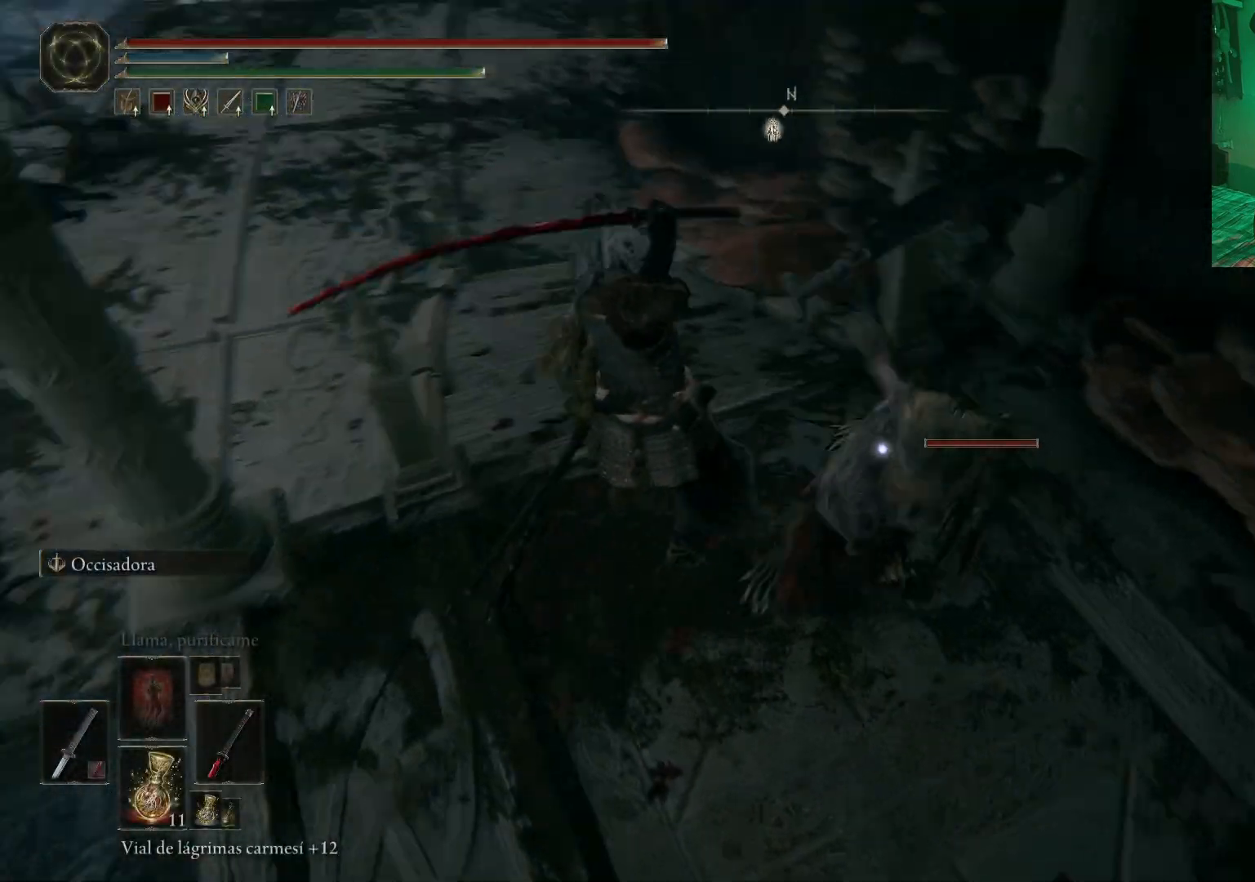
{"buttons": ["R1"], "left_stick": "up-right", "right_stick": "center", "events": [[167, "R1", "down"], [283, "R1", "up"], [350, "R1", "down"], [350, "left_stick", "up-right"], [450, "R1", "up"], [500, "R1", "down"]]}
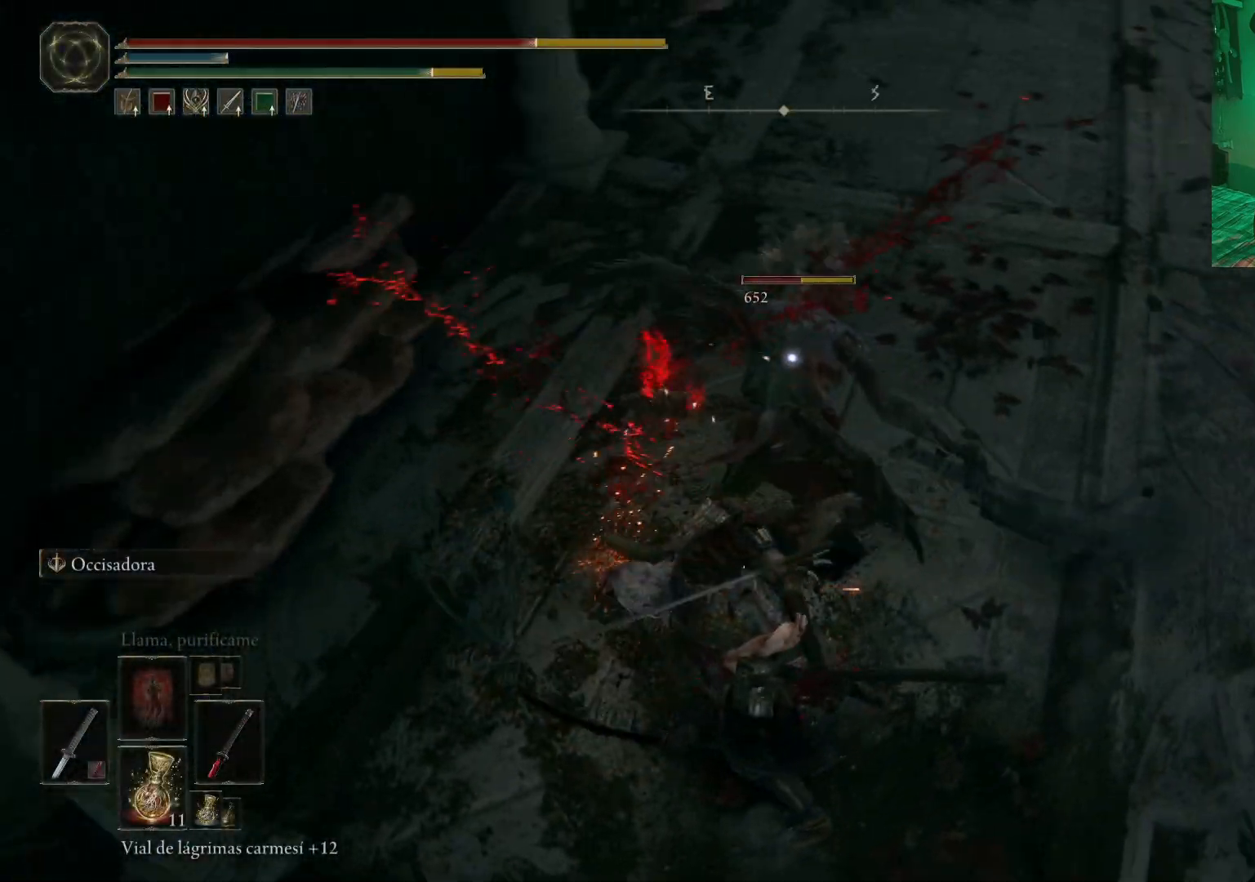
{"buttons": [], "left_stick": "up", "right_stick": "center", "events": [[83, "R1", "up"], [100, "left_stick", "up"], [133, "R1", "down"], [217, "R1", "up"], [283, "R1", "down"], [383, "R1", "up"], [433, "R1", "down"], [500, "R1", "up"]]}
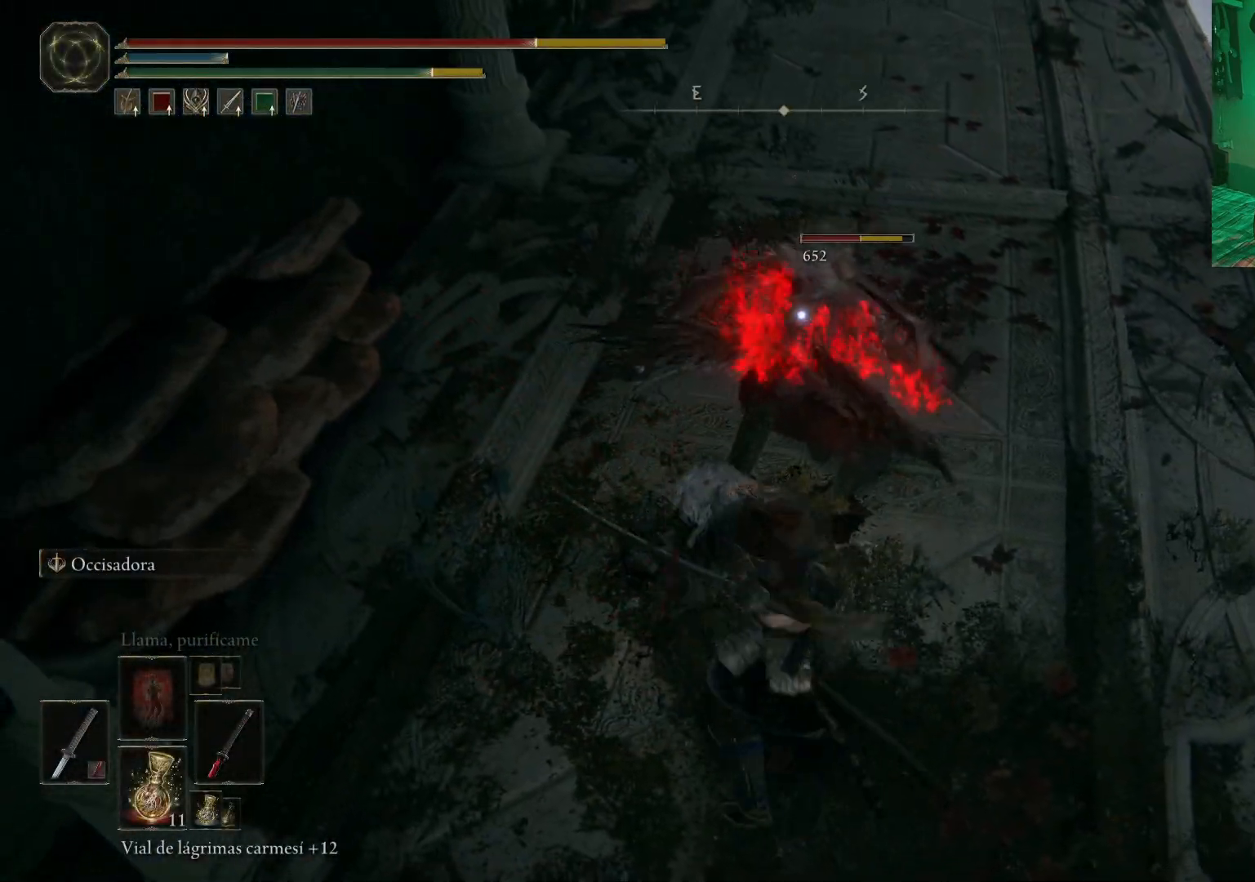
{"buttons": ["R1"], "left_stick": "up", "right_stick": "center", "events": [[83, "R1", "down"], [150, "R1", "up"], [183, "R1", "down"], [283, "R1", "up"], [333, "R1", "down"], [417, "R1", "up"], [483, "R1", "down"]]}
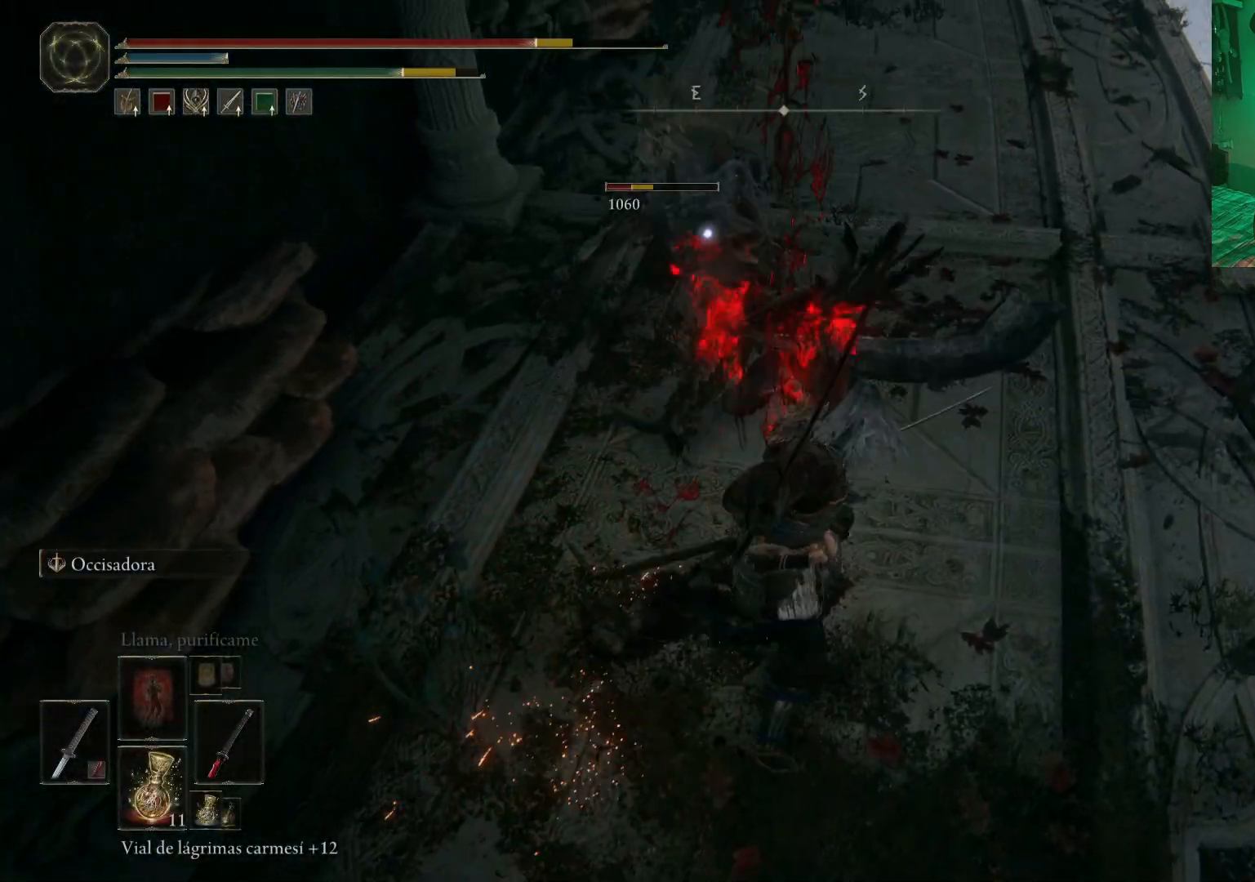
{"buttons": [], "left_stick": "up", "right_stick": "center", "events": [[50, "R1", "up"], [133, "R1", "down"], [217, "R1", "up"], [250, "R1", "down"], [350, "R1", "up"], [417, "R1", "down"], [500, "R1", "up"]]}
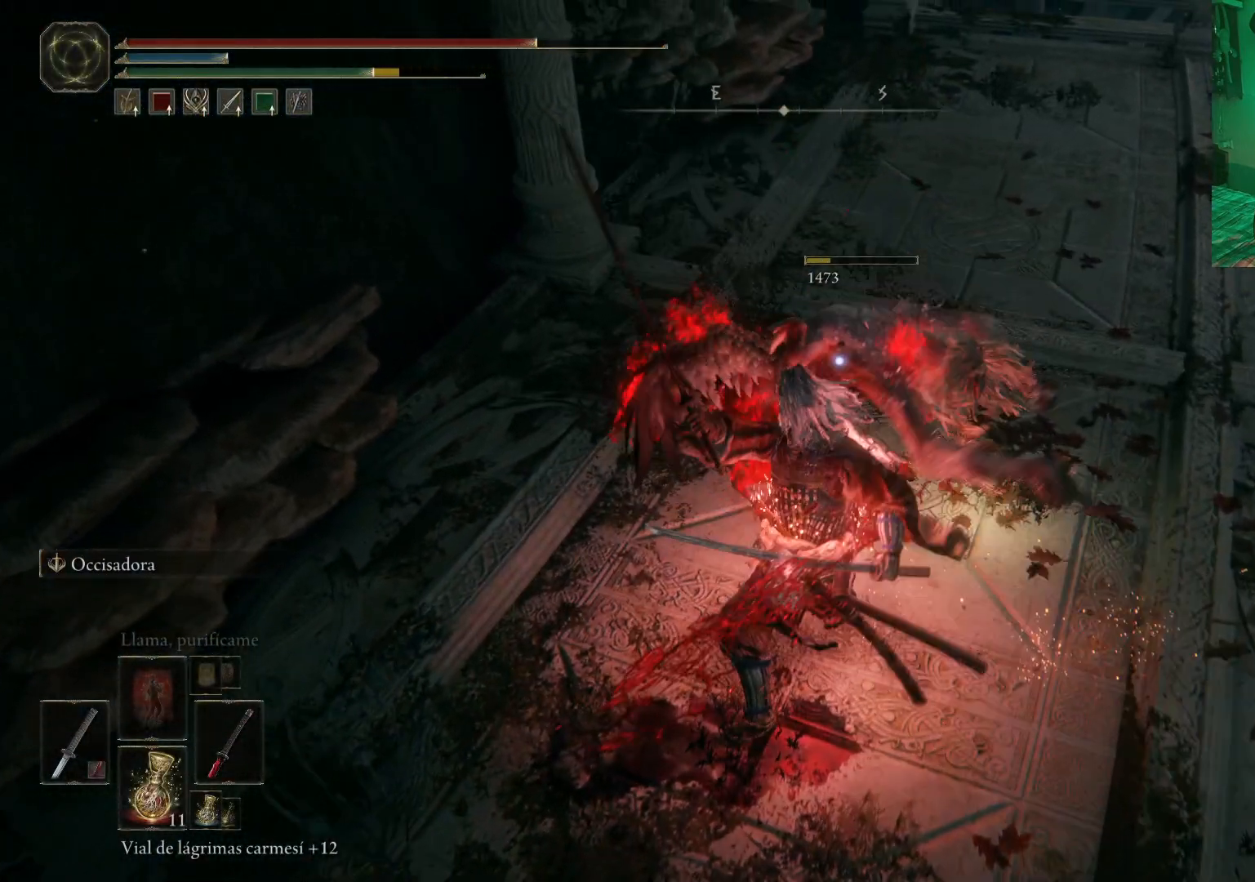
{"buttons": [], "left_stick": "center", "right_stick": "left", "events": [[117, "left_stick", "center"], [250, "right_stick", "left"]]}
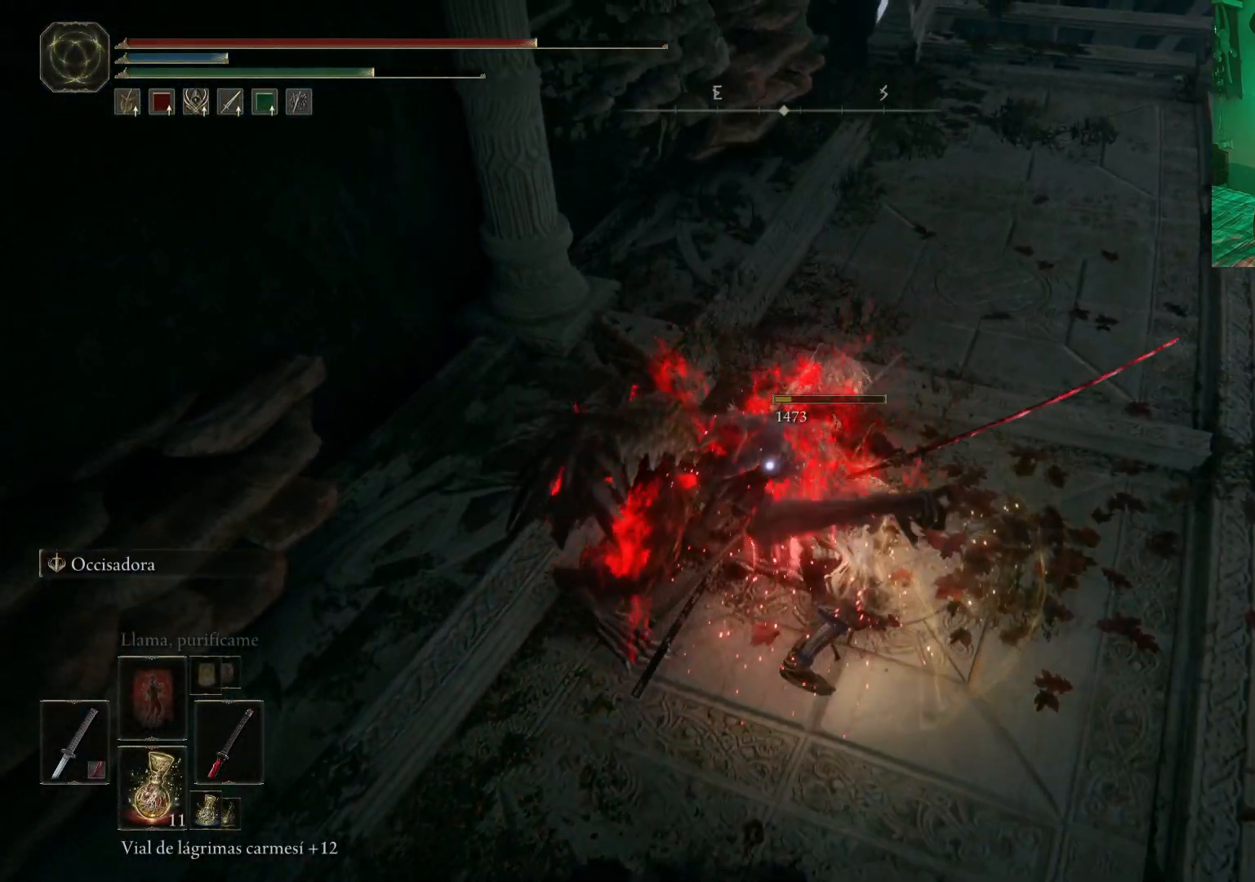
{"buttons": [], "left_stick": "down-left", "right_stick": "left", "events": [[67, "left_stick", "down-left"]]}
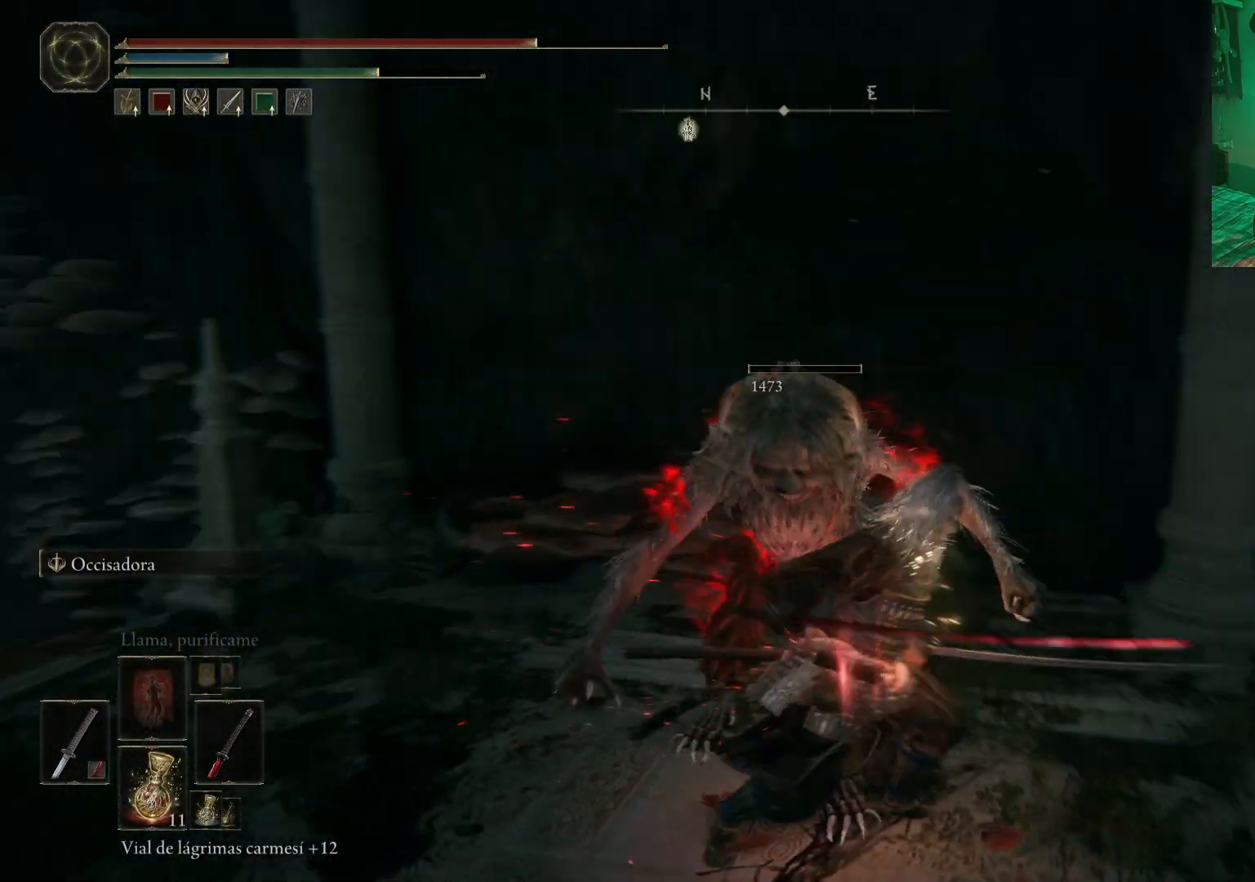
{"buttons": ["B"], "left_stick": "up-left", "right_stick": "center", "events": [[67, "left_stick", "up-left"], [267, "right_stick", "center"], [400, "B", "down"]]}
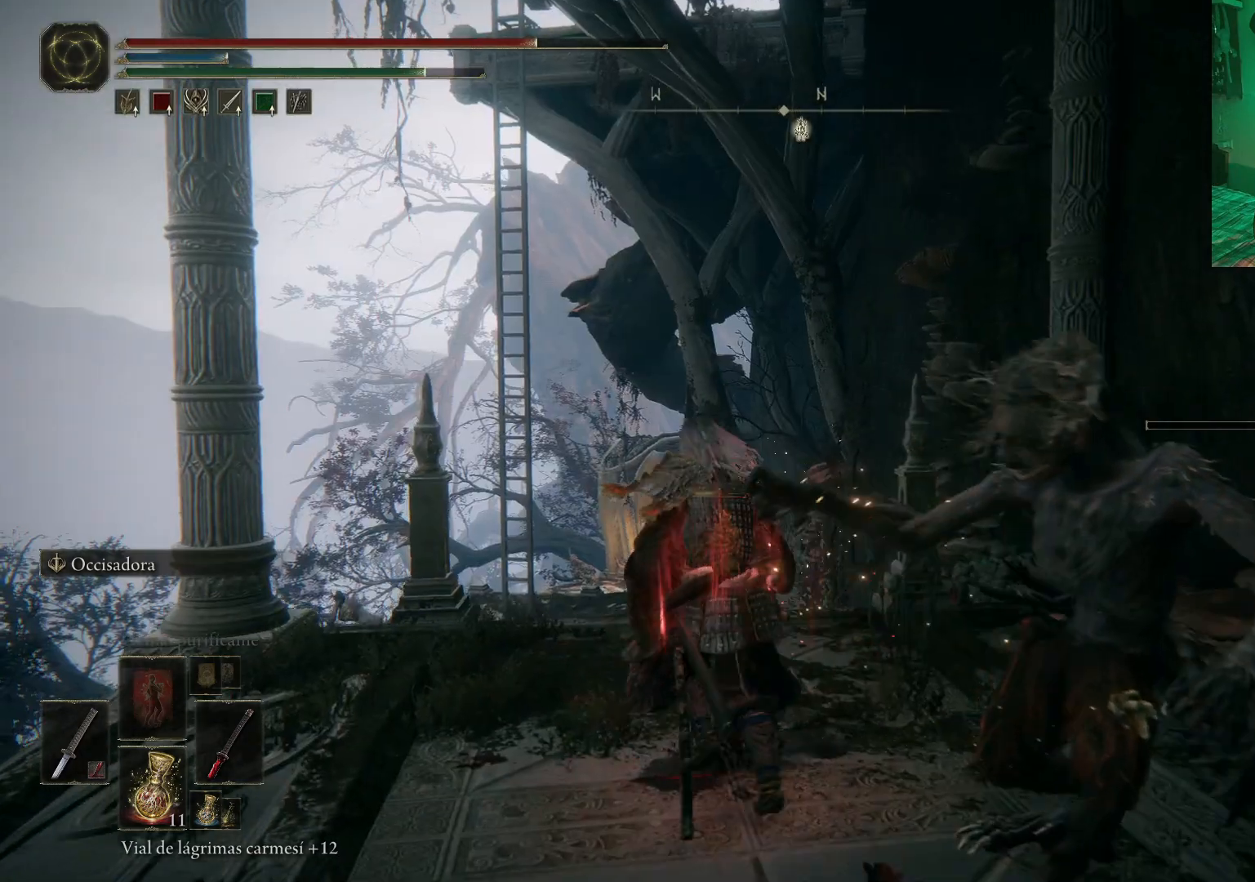
{"buttons": ["B"], "left_stick": "up", "right_stick": "center", "events": [[50, "left_stick", "up"]]}
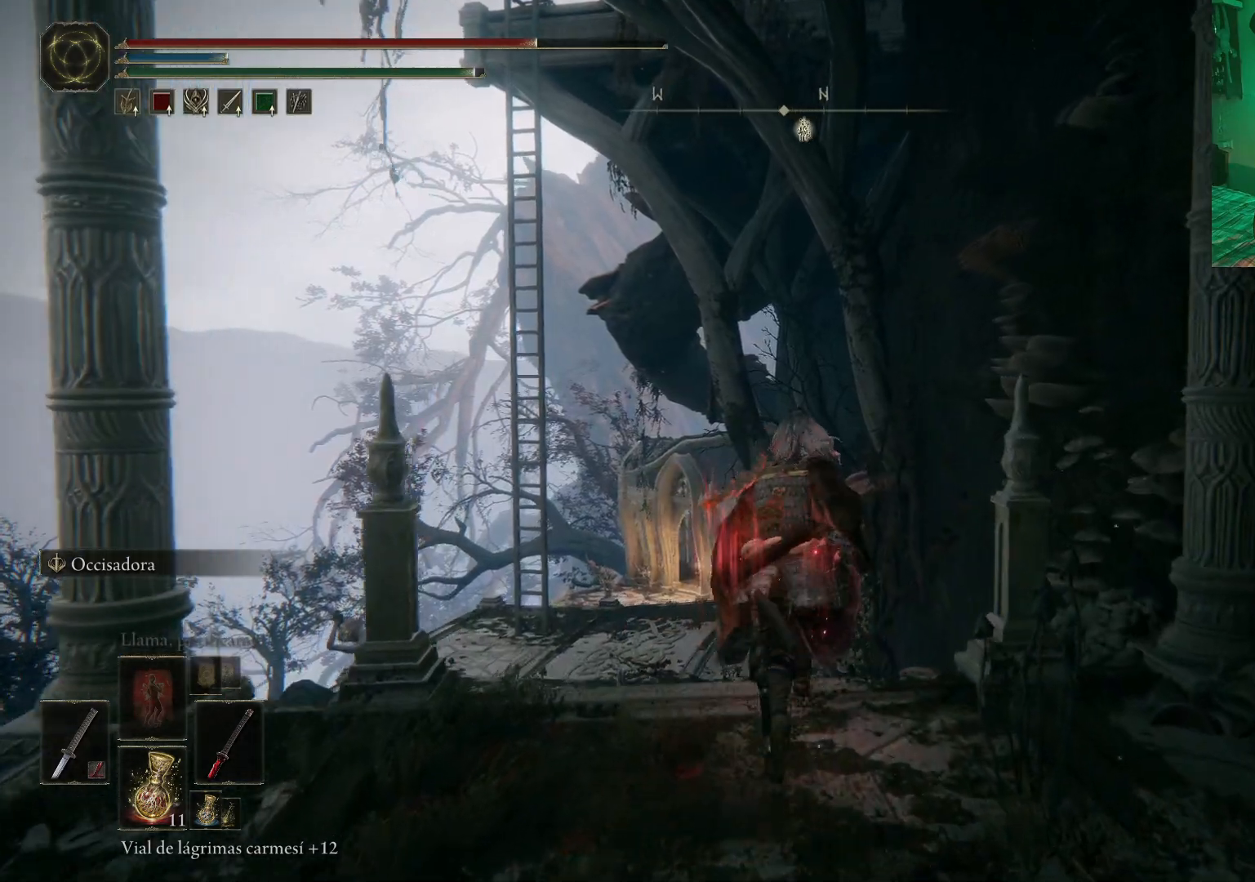
{"buttons": ["B"], "left_stick": "up", "right_stick": "center", "events": []}
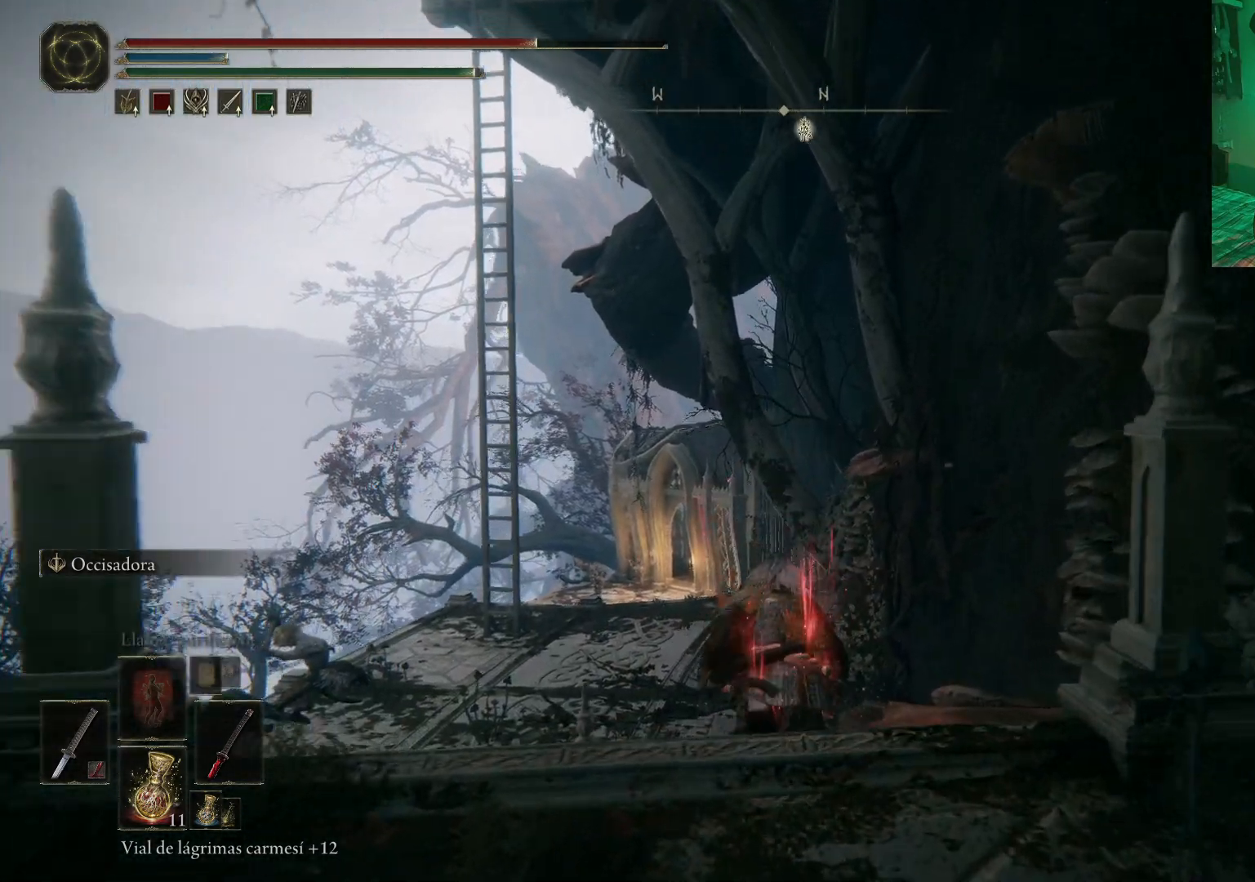
{"buttons": ["B"], "left_stick": "up", "right_stick": "center", "events": []}
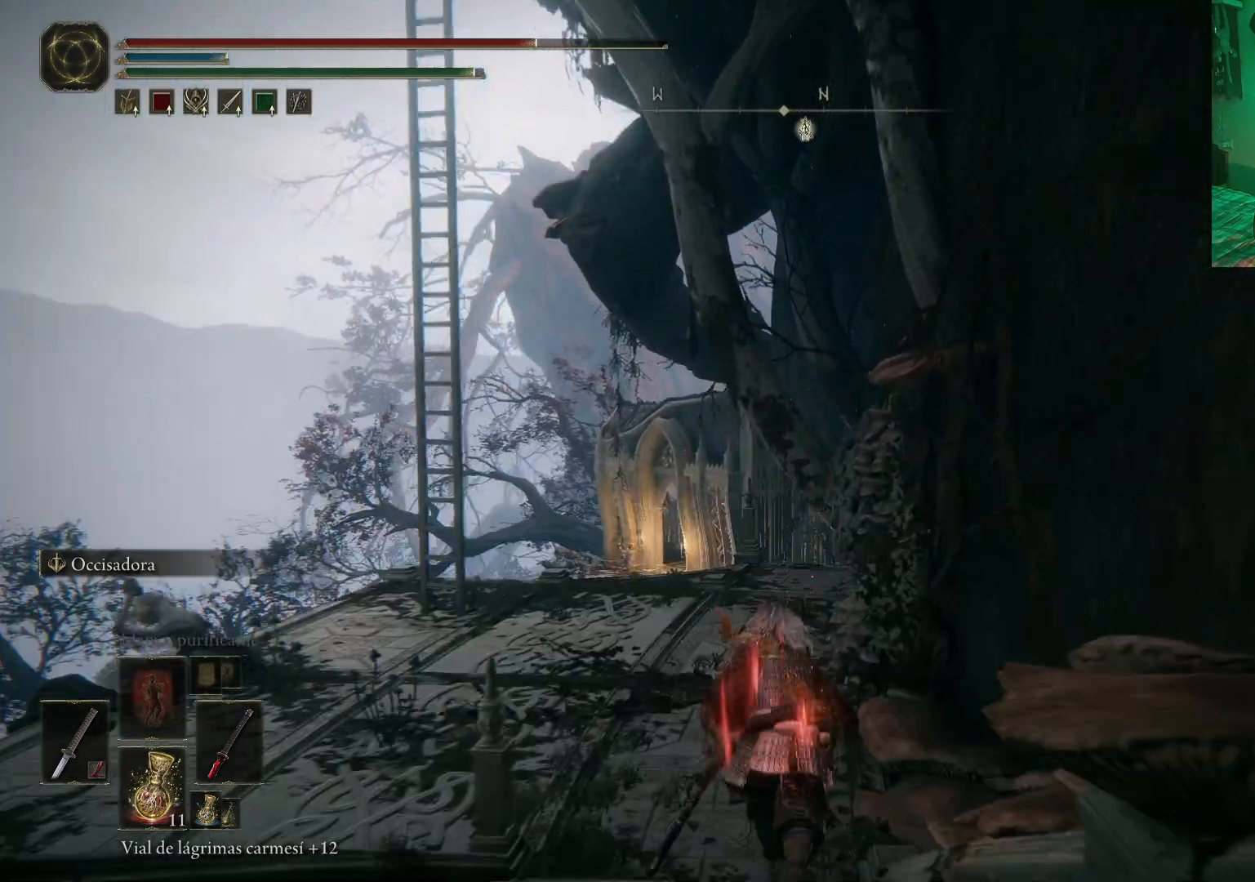
{"buttons": ["B"], "left_stick": "up", "right_stick": "center", "events": []}
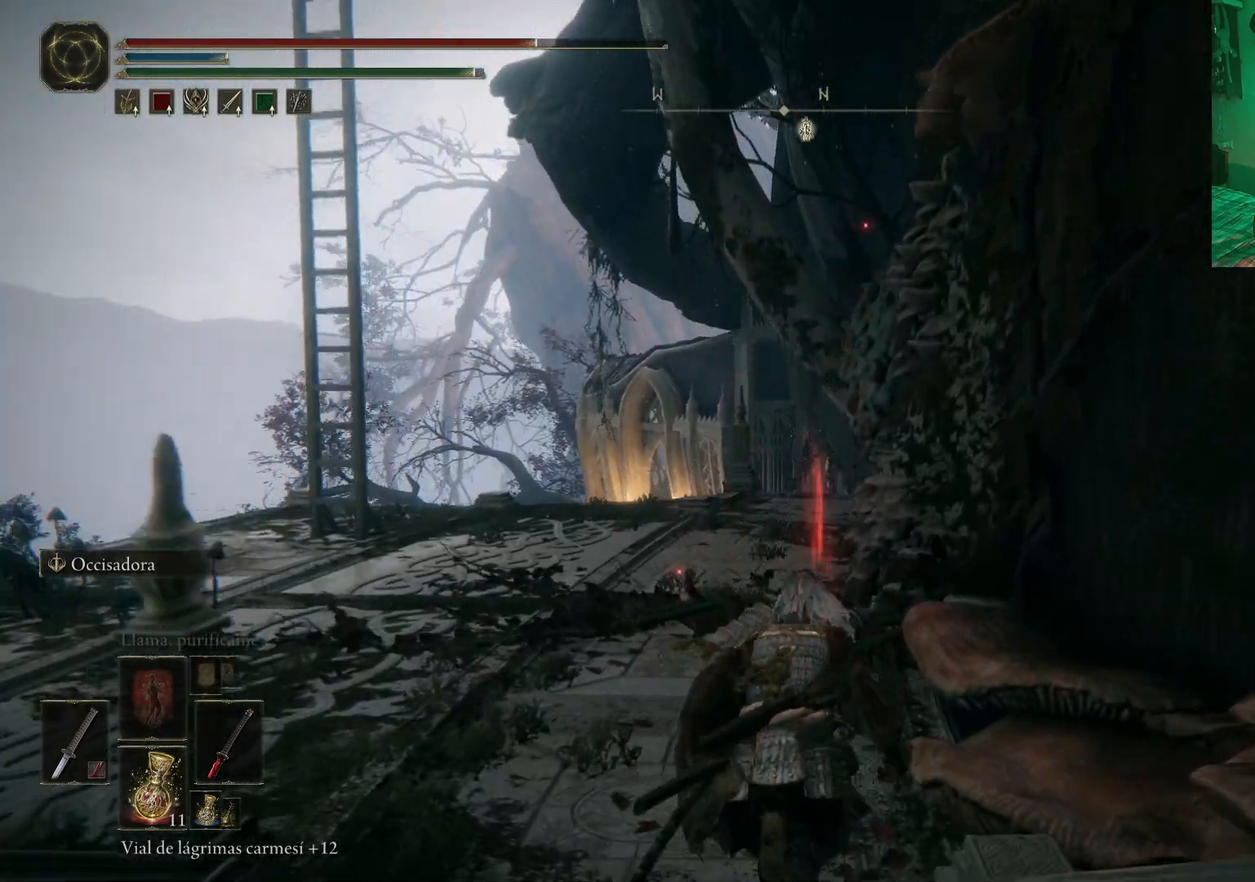
{"buttons": ["B"], "left_stick": "up", "right_stick": "center", "events": []}
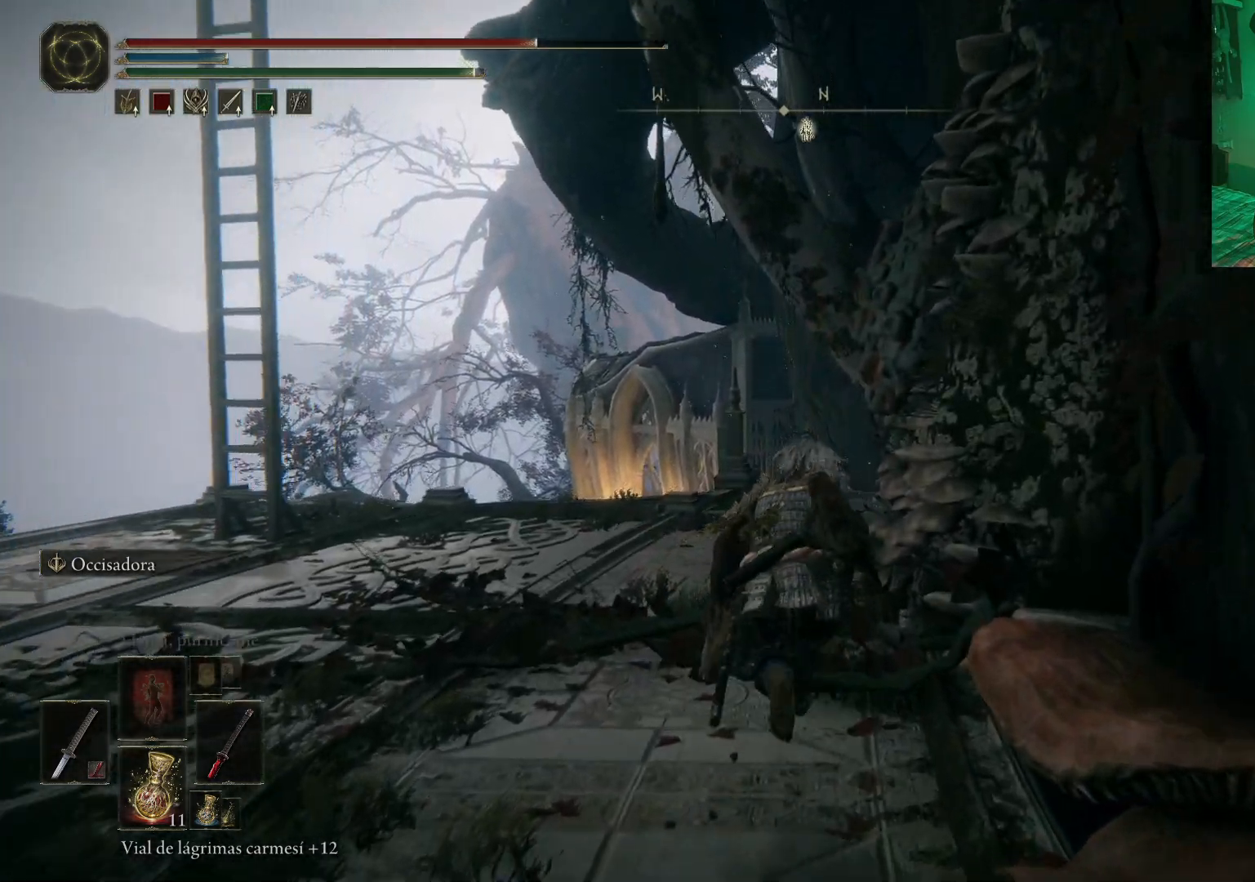
{"buttons": ["B"], "left_stick": "up", "right_stick": "center", "events": []}
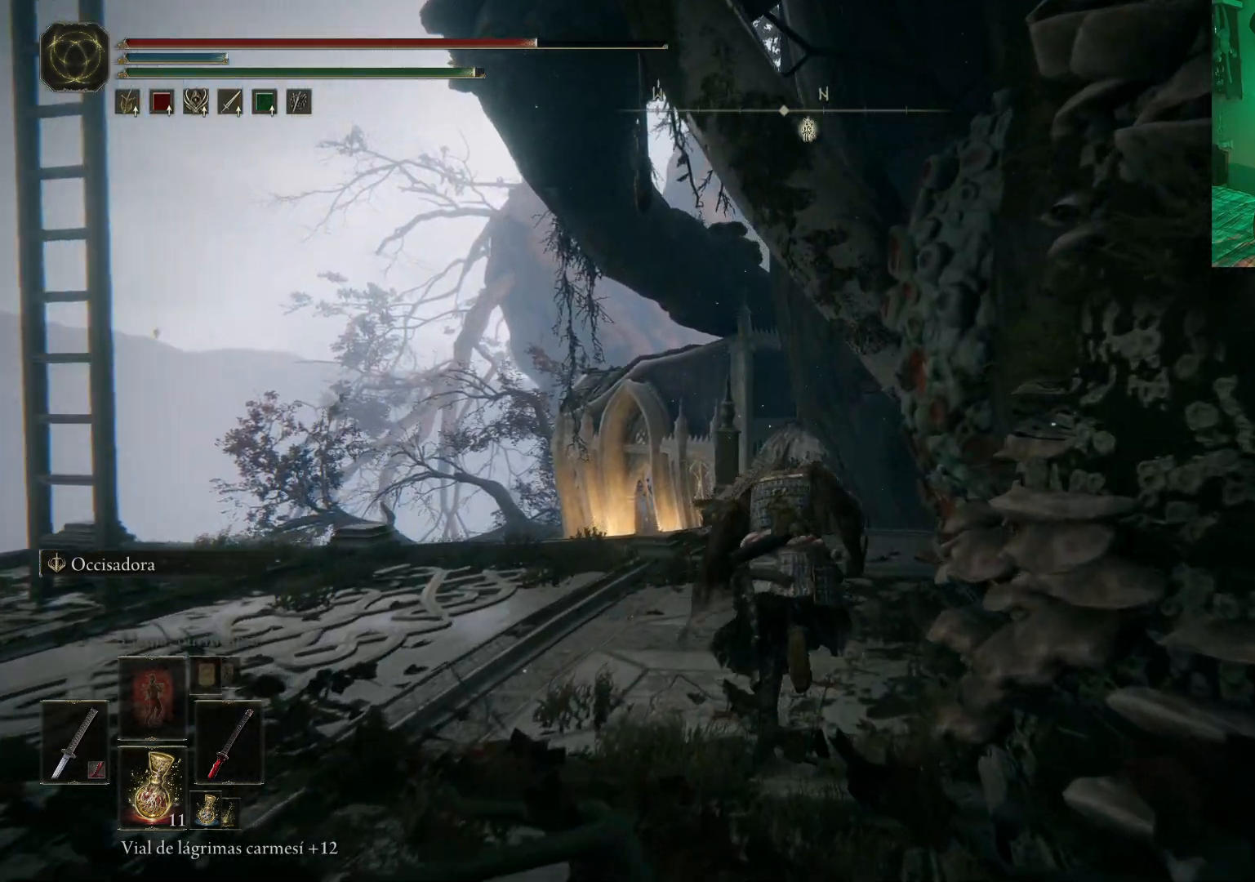
{"buttons": ["B"], "left_stick": "up", "right_stick": "center", "events": []}
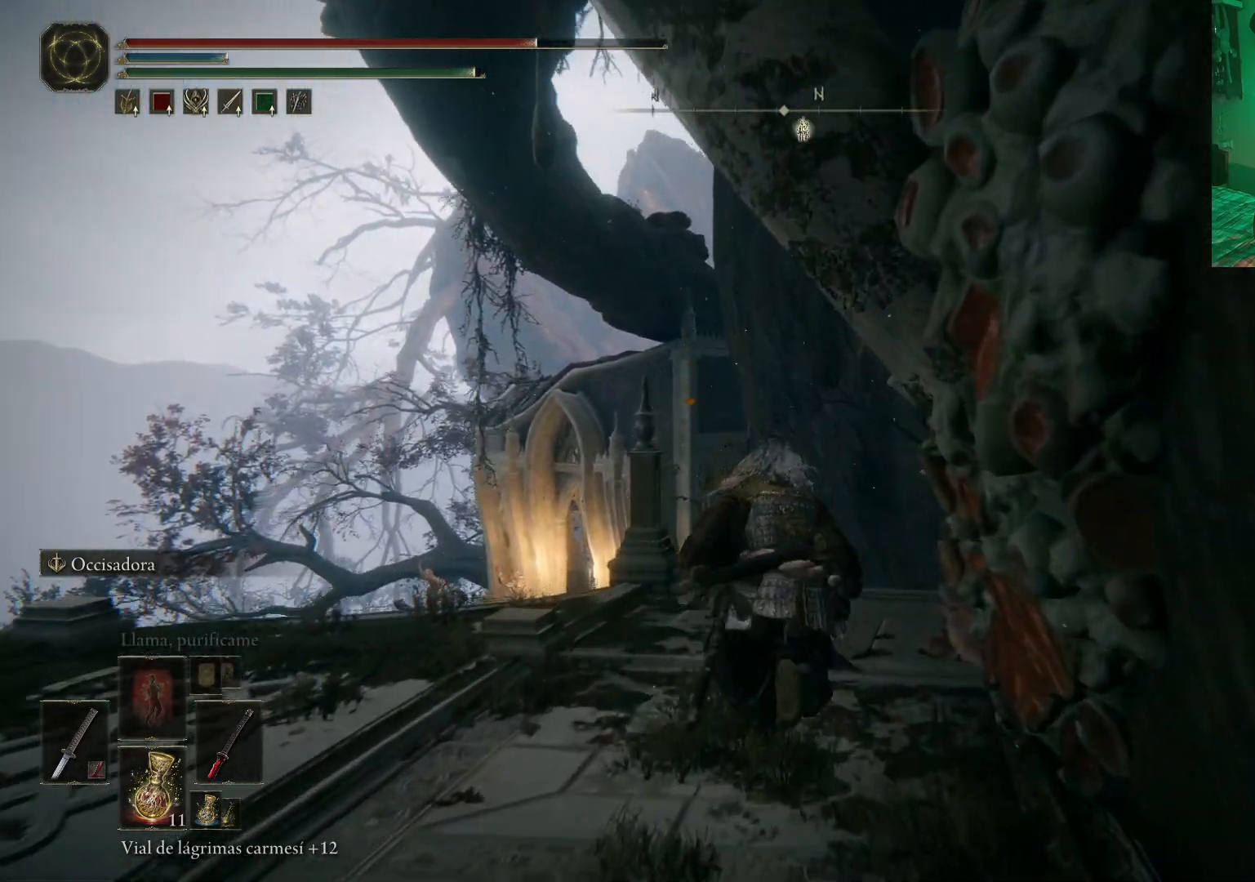
{"buttons": ["B"], "left_stick": "up", "right_stick": "center", "events": []}
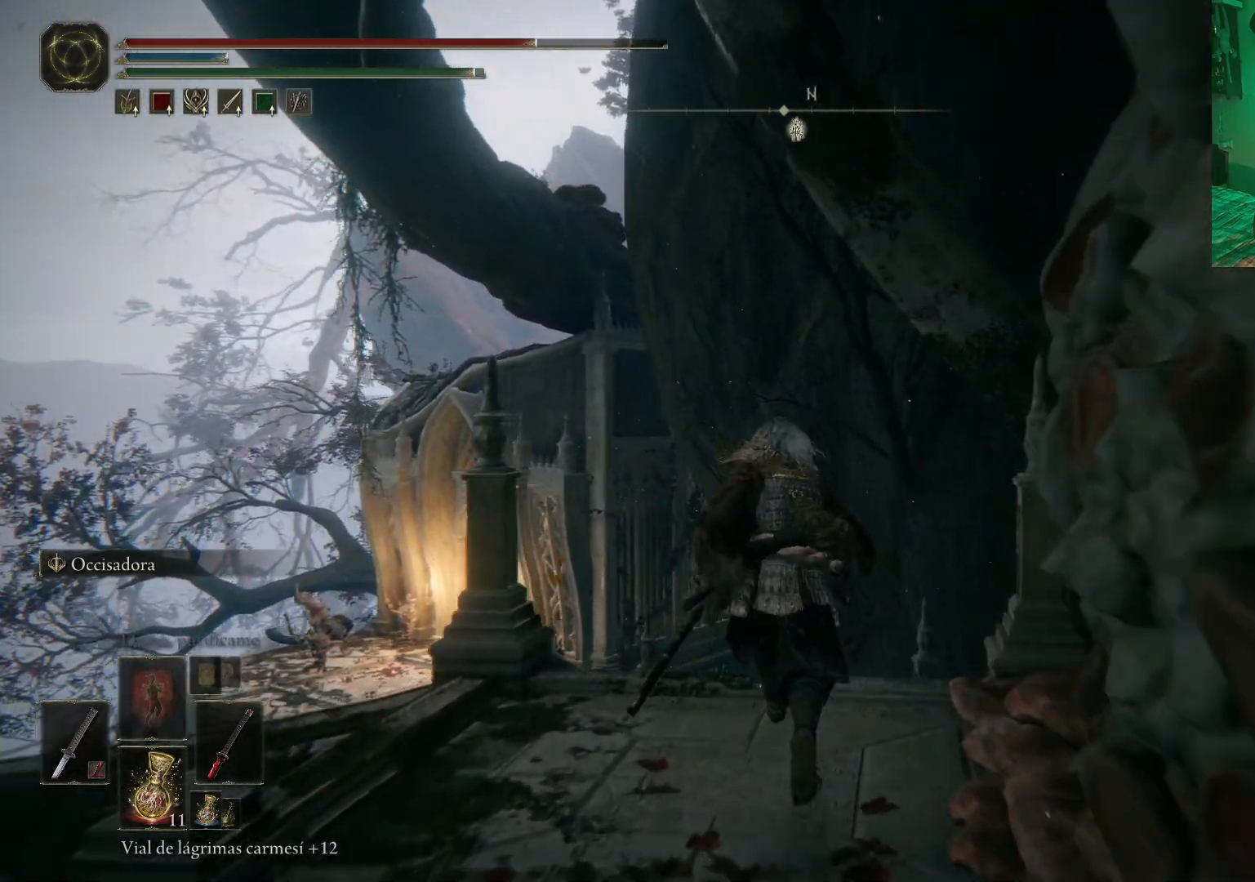
{"buttons": ["B"], "left_stick": "up", "right_stick": "center", "events": []}
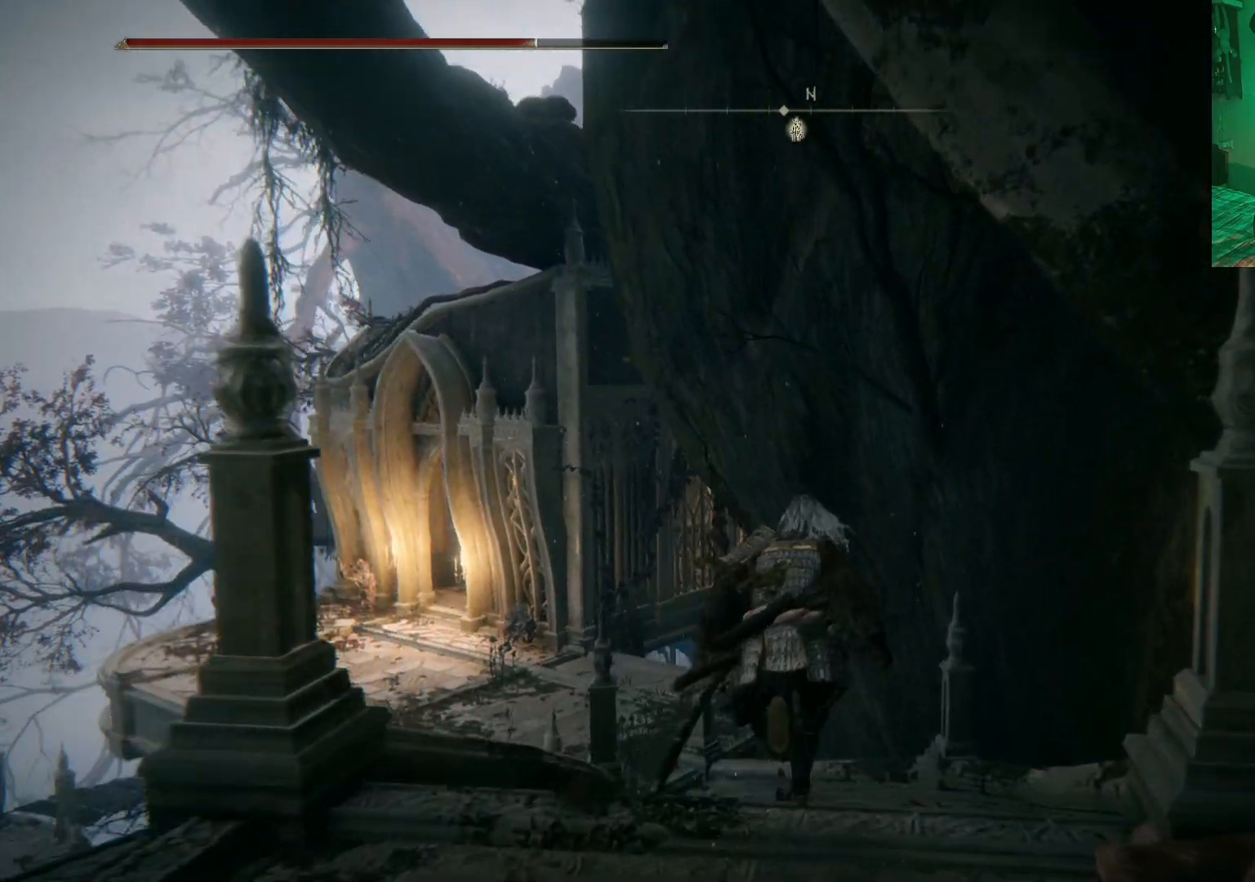
{"buttons": ["B"], "left_stick": "up", "right_stick": "center", "events": []}